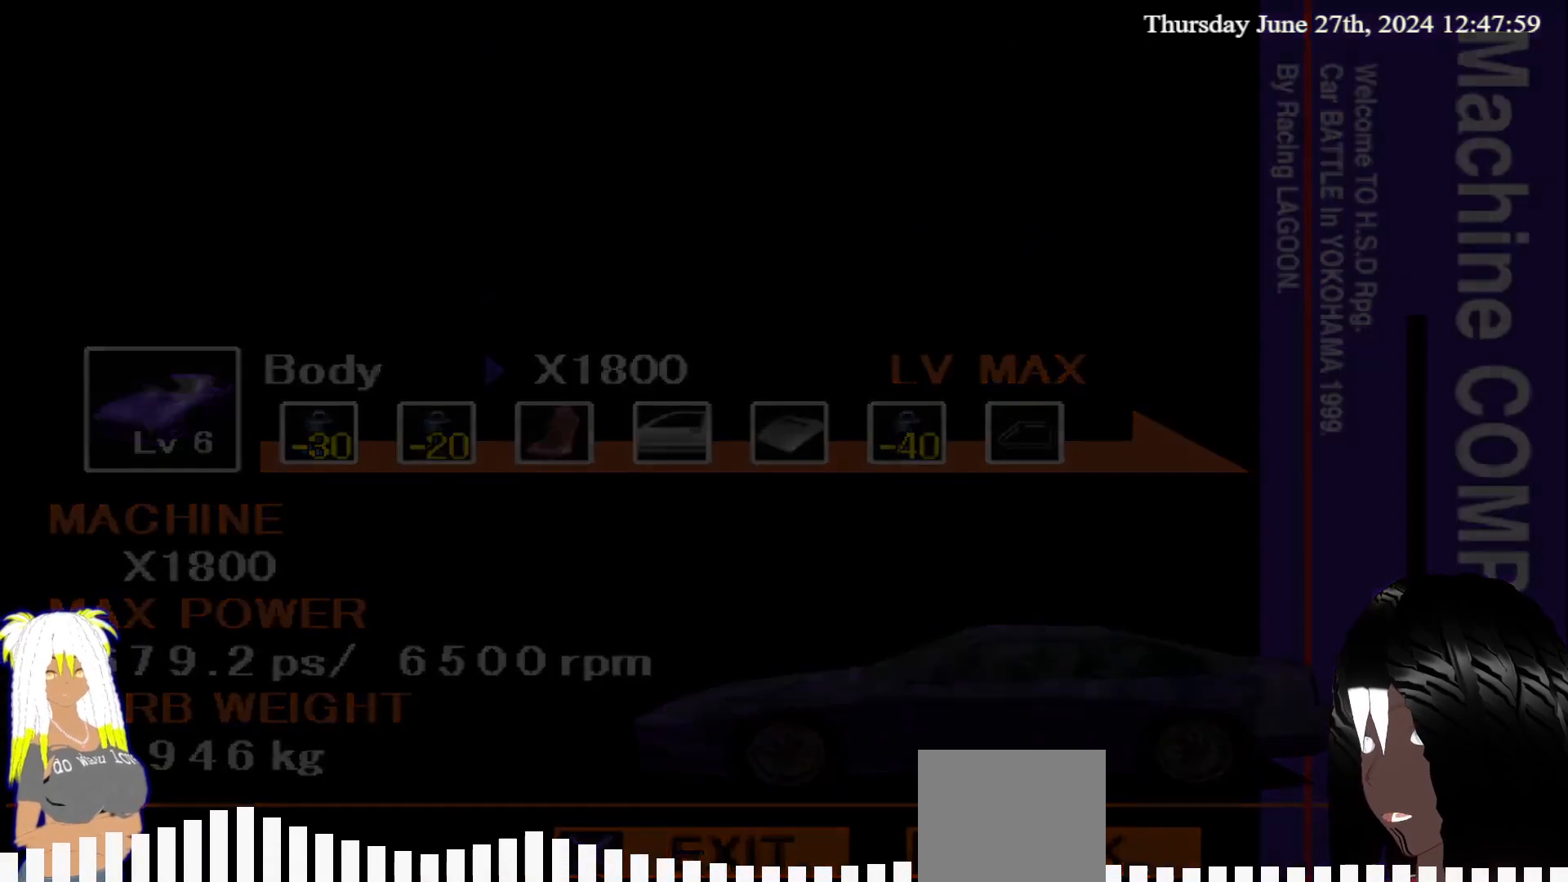
Gameplay with a controller (PlayStation layout); each line is a JSON object with the inputs held at the frame after it. "events" lists button and stick changes between this image and that frame as [ms after this image, input, new state], when the widget could be followed in between. Not read: L3 R3.
{"buttons": [], "left_stick": "center", "right_stick": "center", "events": []}
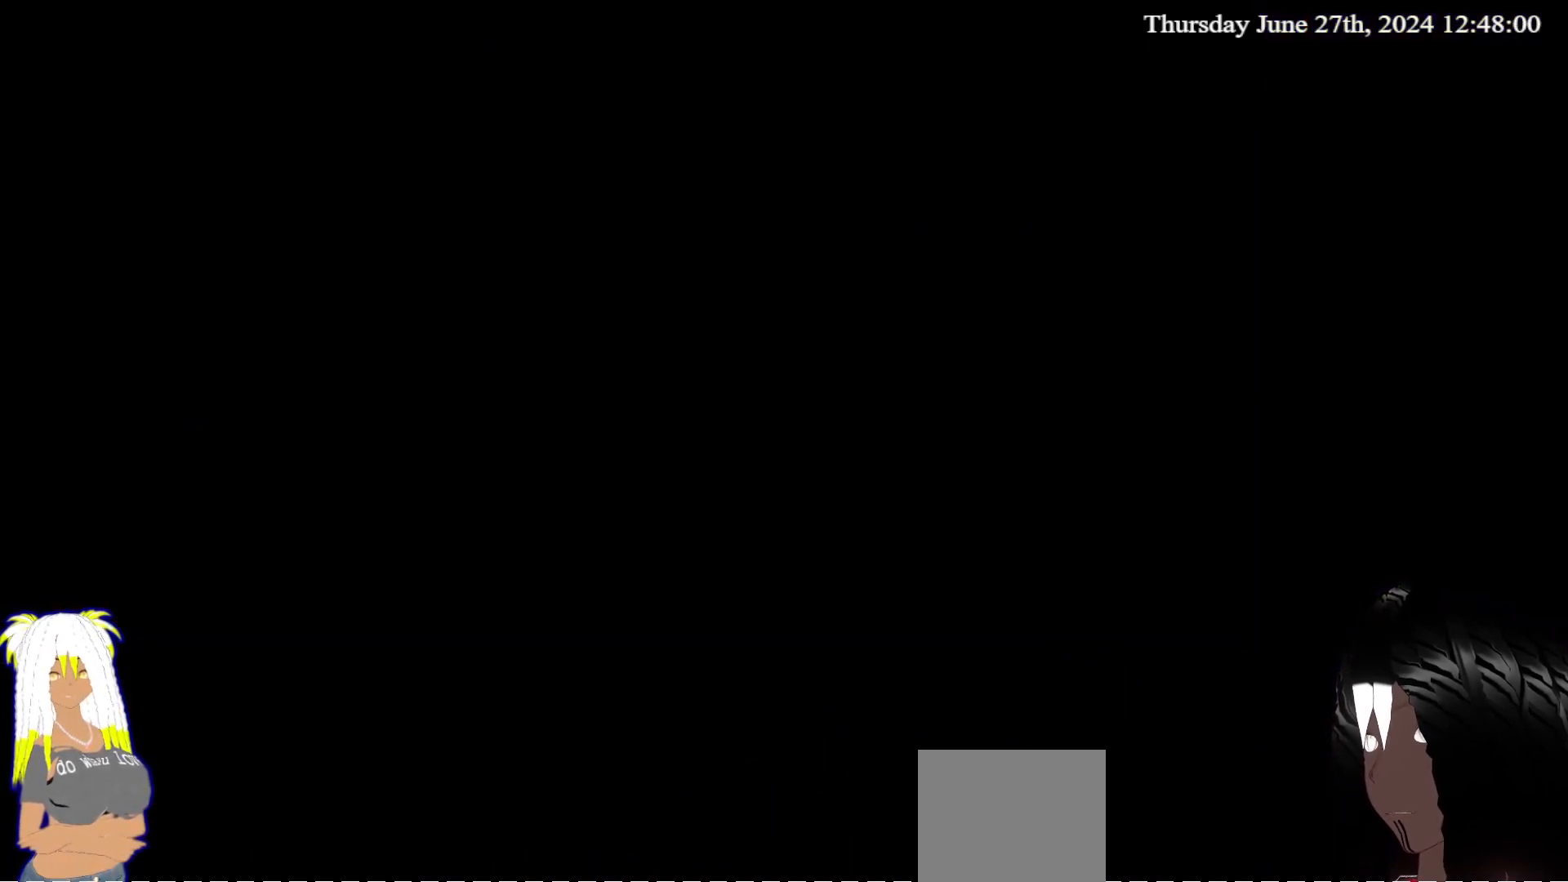
{"buttons": [], "left_stick": "center", "right_stick": "center", "events": []}
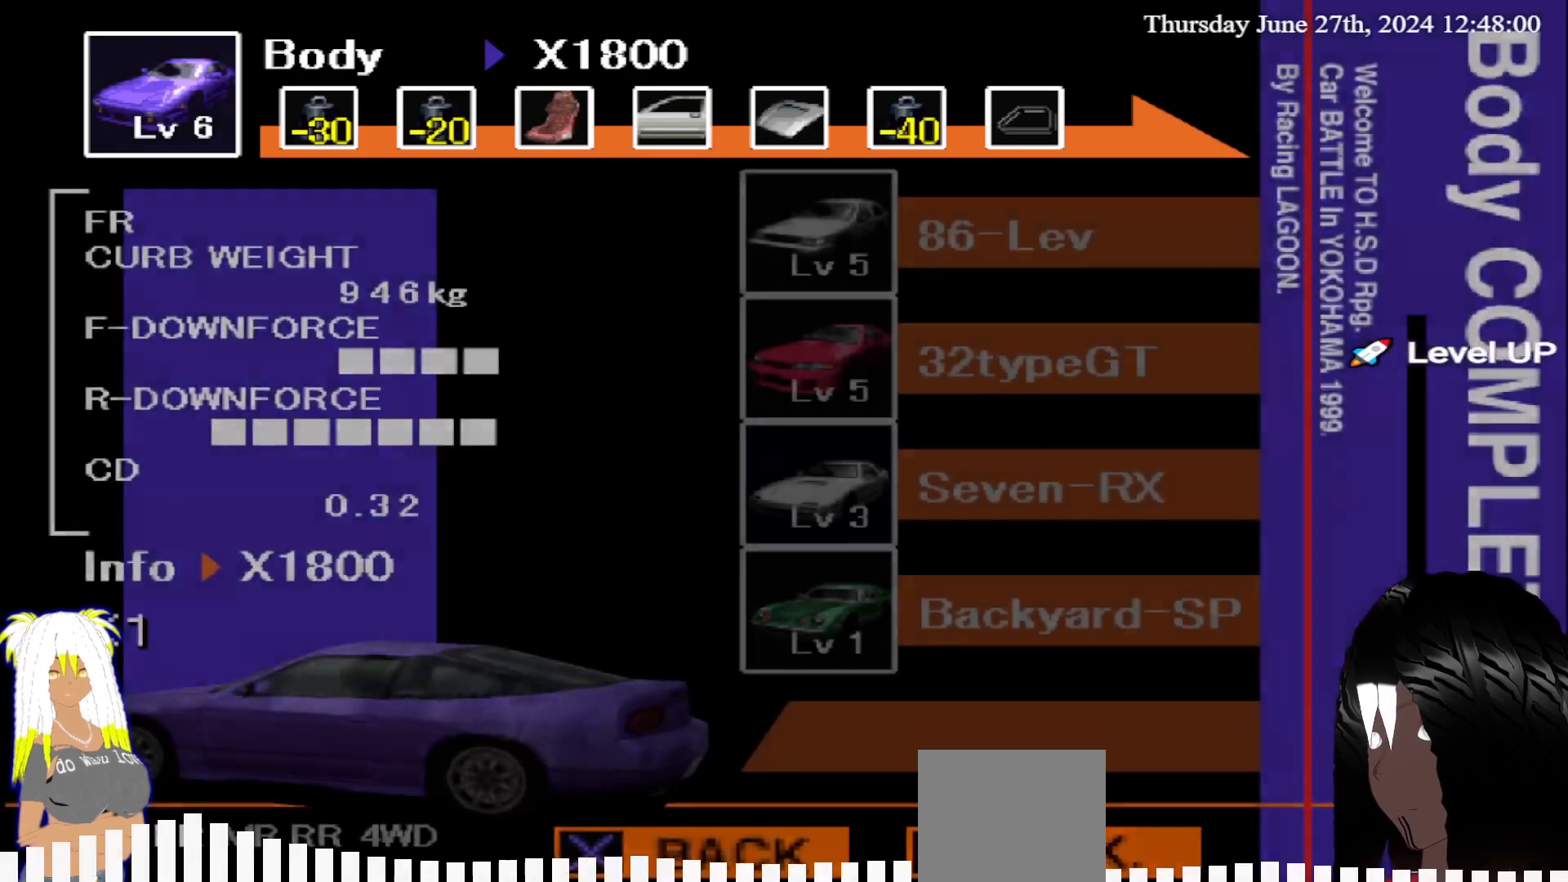
{"buttons": [], "left_stick": "center", "right_stick": "center", "events": []}
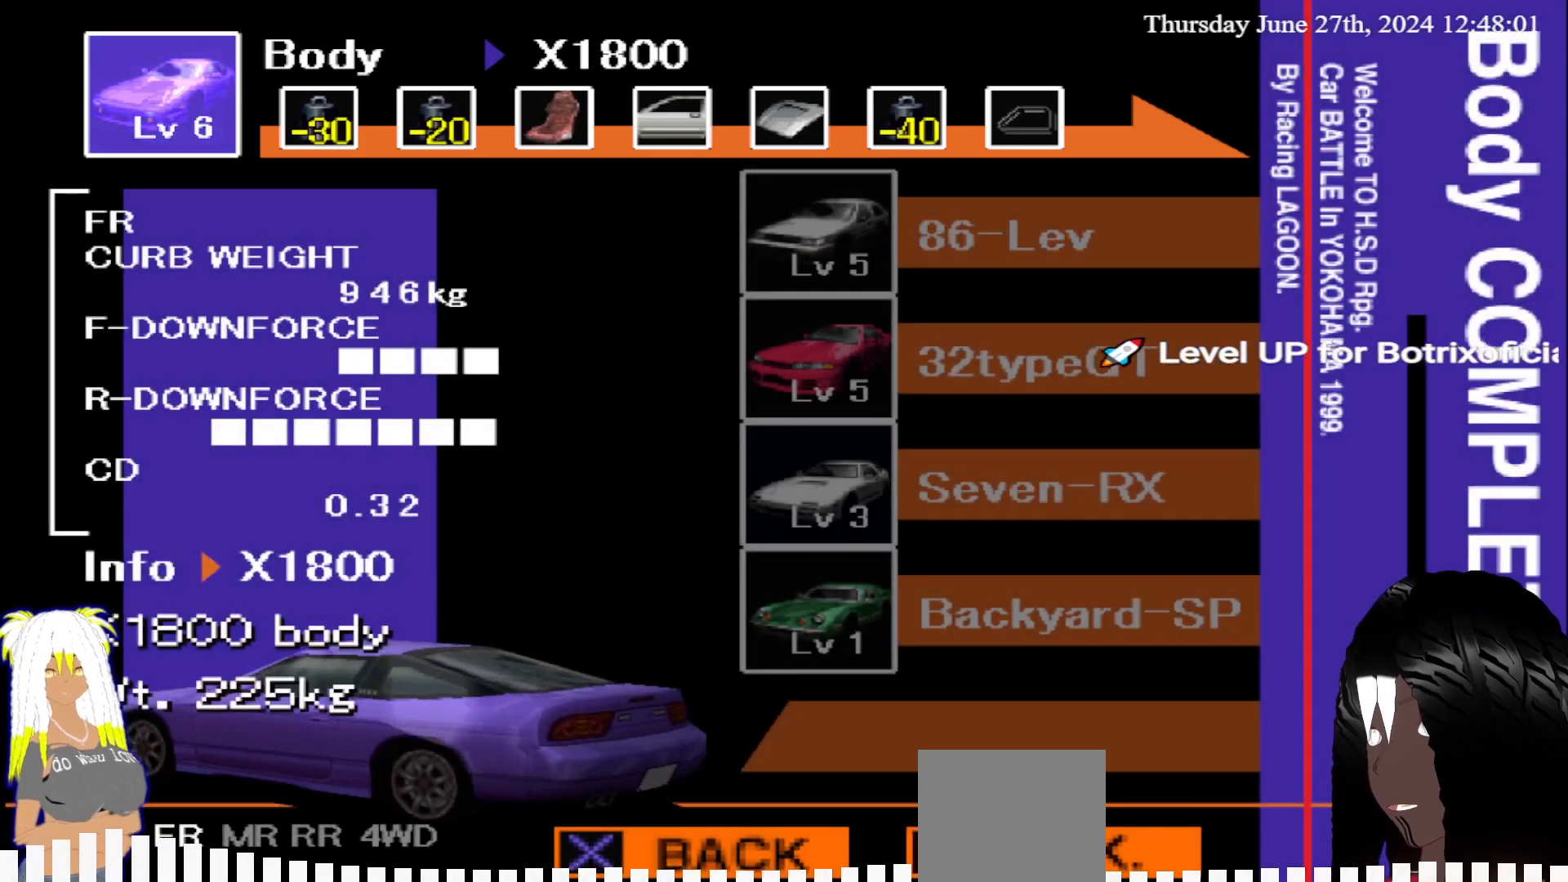
{"buttons": [], "left_stick": "center", "right_stick": "center", "events": [[283, "CIRCLE", "down"], [417, "CIRCLE", "up"]]}
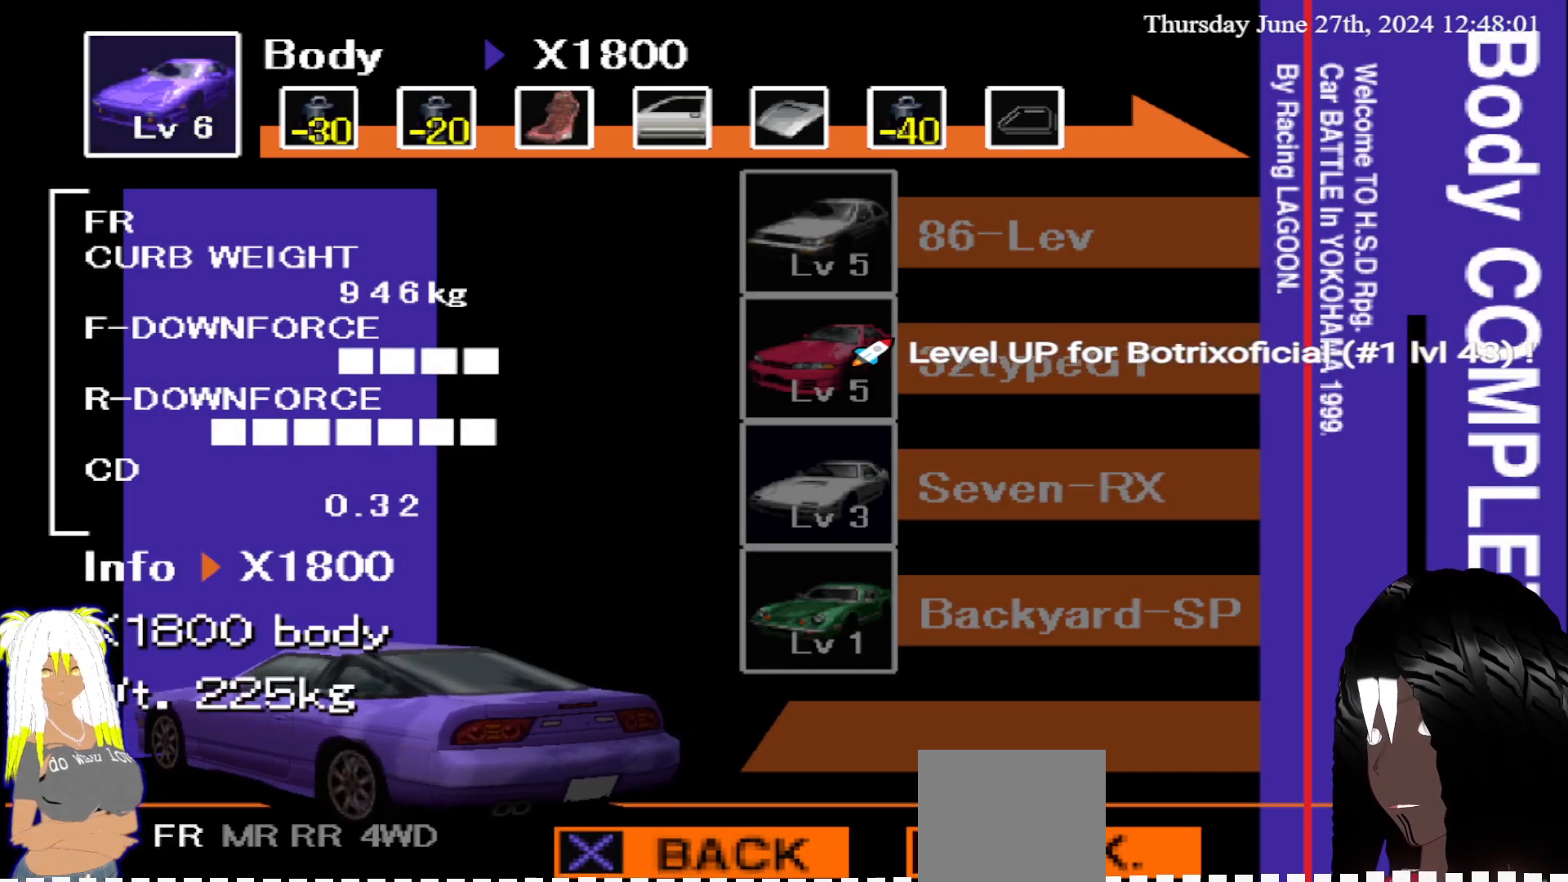
{"buttons": [], "left_stick": "down", "right_stick": "center", "events": [[83, "left_stick", "down"], [267, "left_stick", "center"], [383, "left_stick", "down"]]}
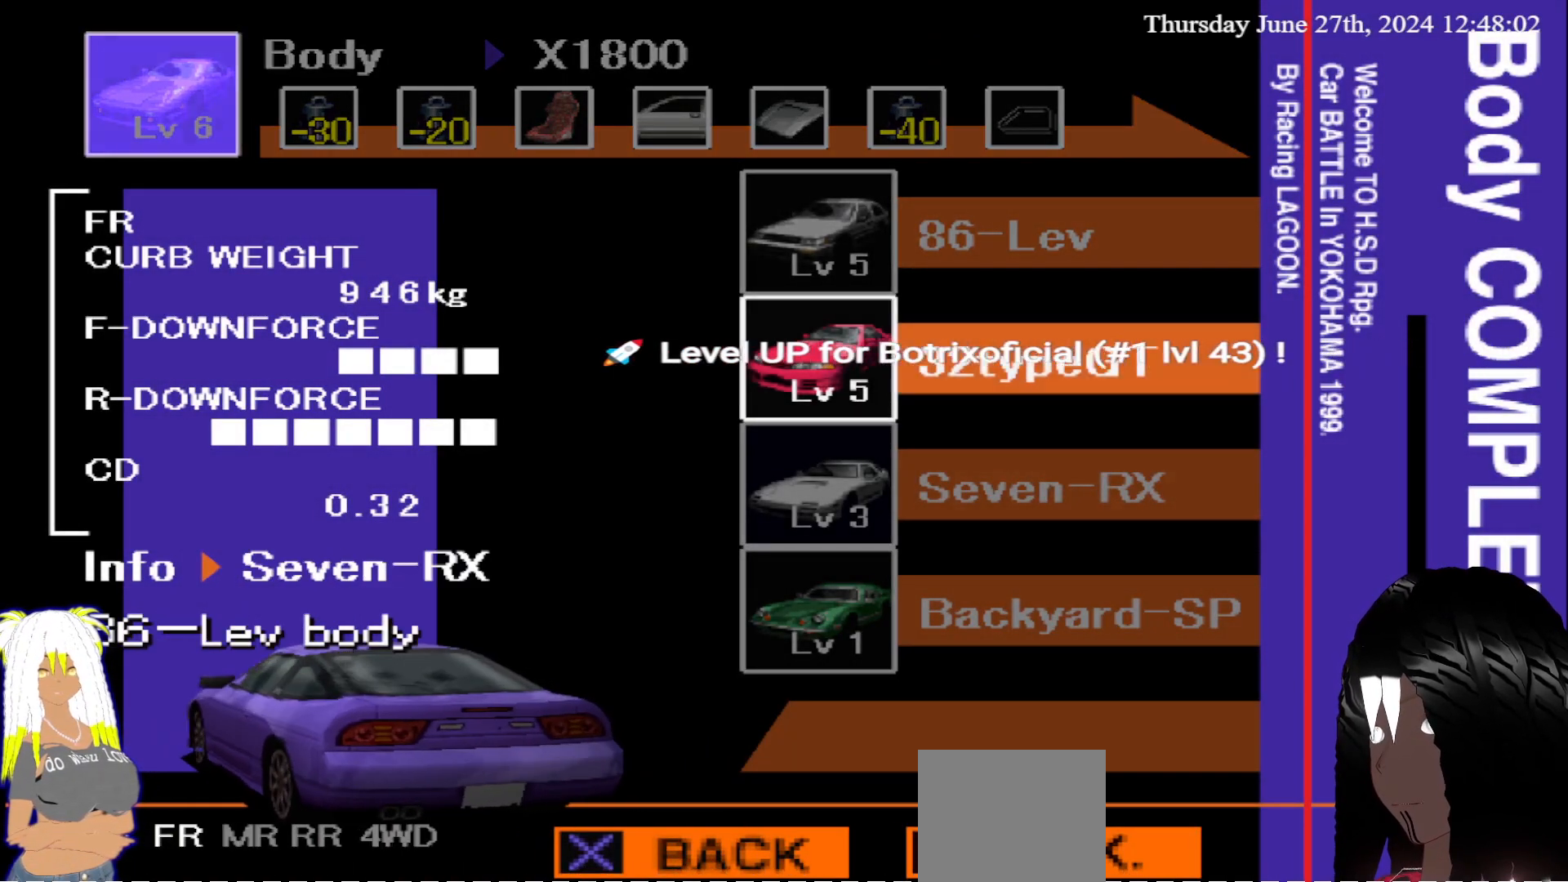
{"buttons": [], "left_stick": "center", "right_stick": "center", "events": [[50, "left_stick", "center"], [150, "left_stick", "down"], [300, "left_stick", "center"]]}
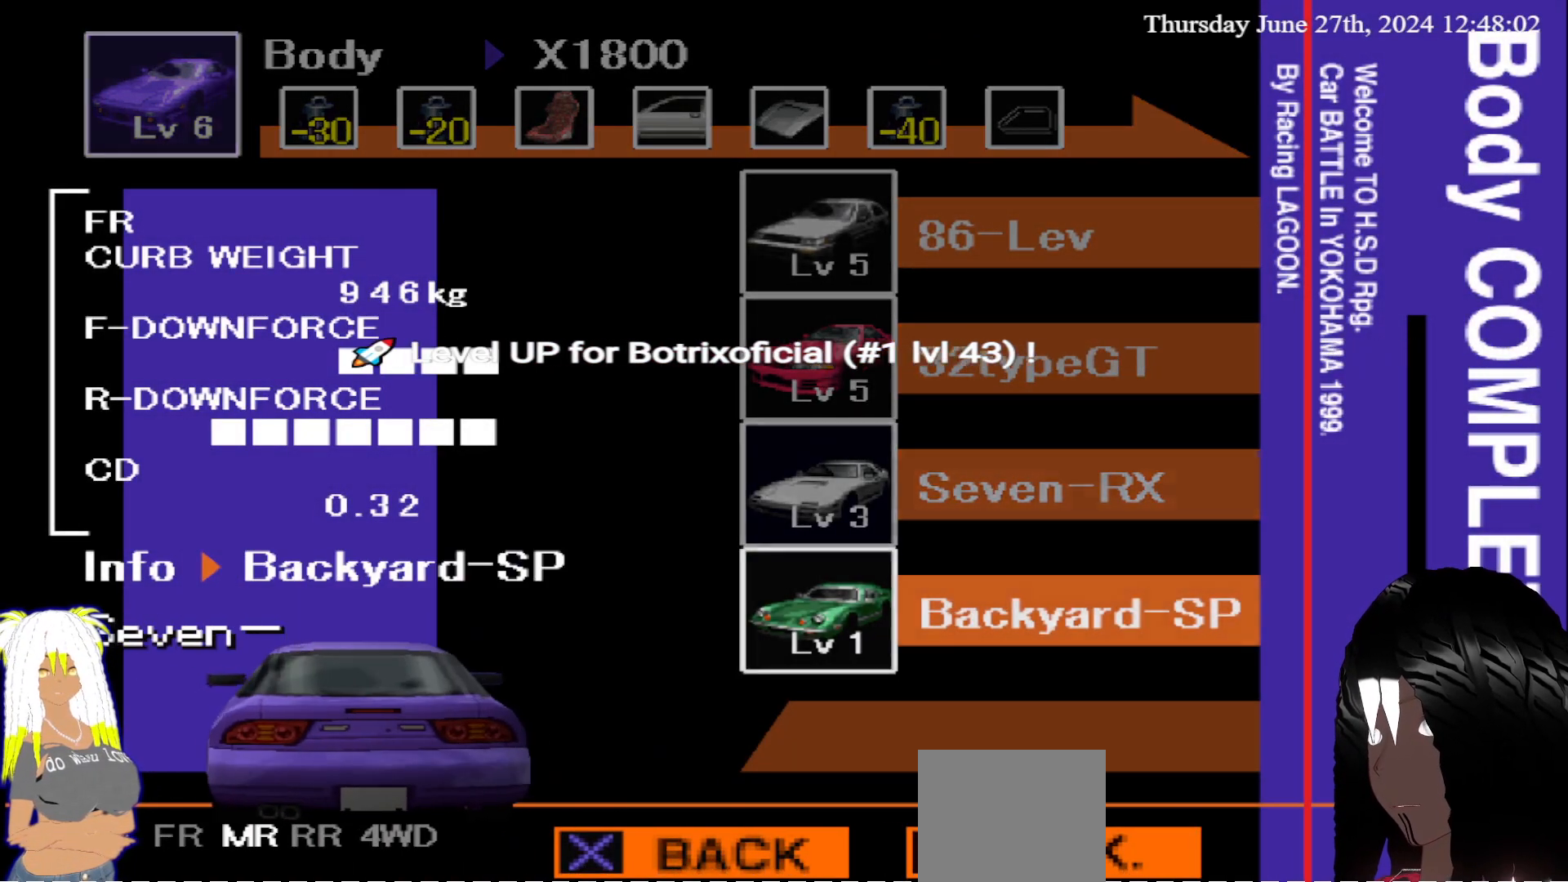
{"buttons": [], "left_stick": "center", "right_stick": "center", "events": [[150, "CIRCLE", "down"], [317, "CIRCLE", "up"]]}
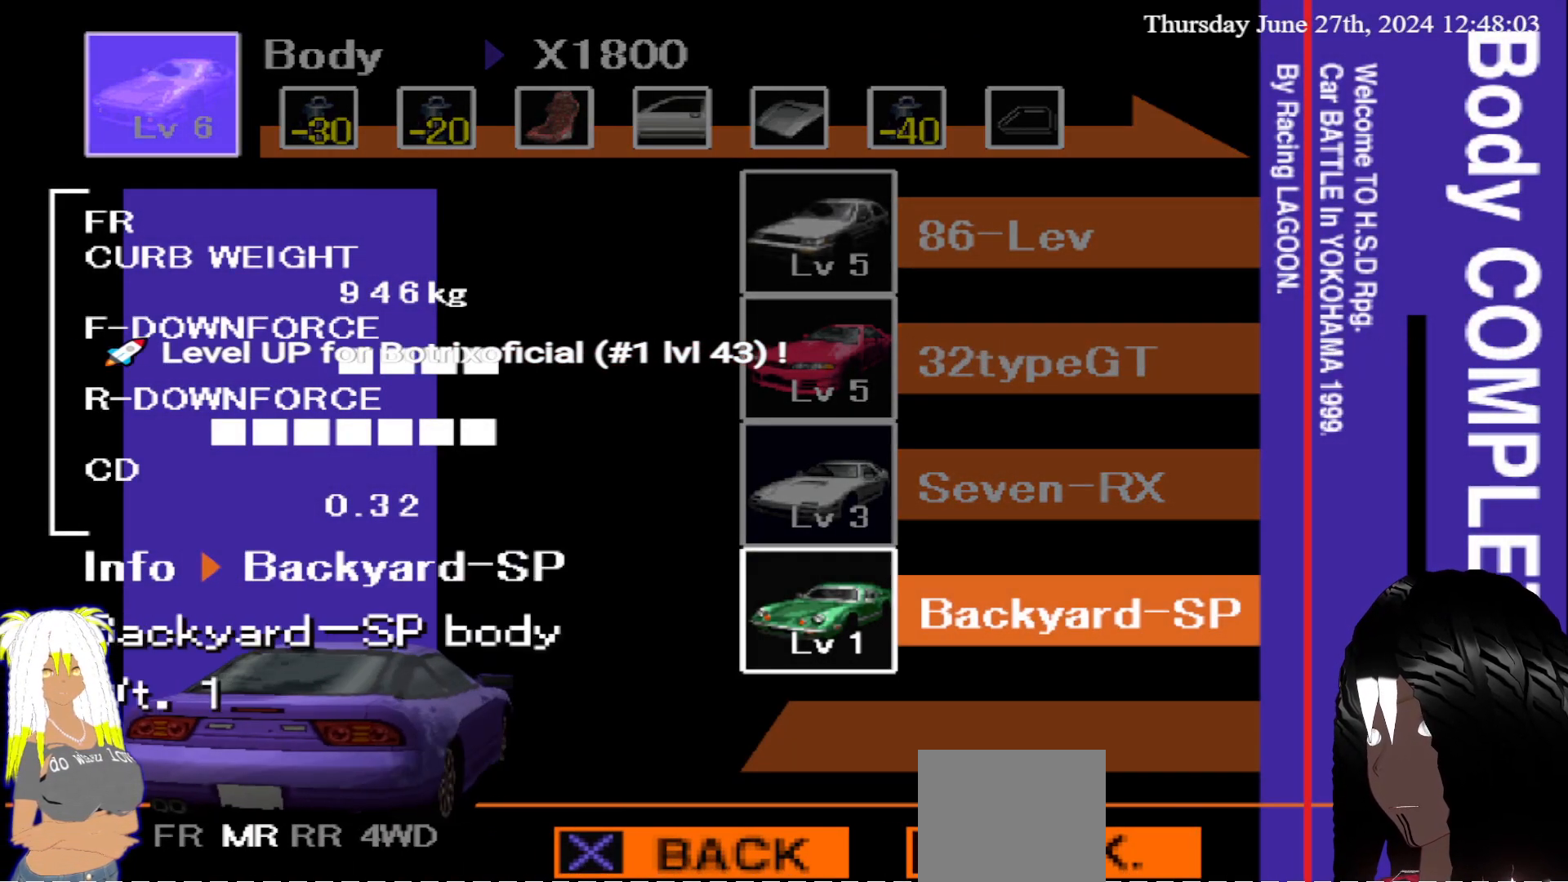
{"buttons": [], "left_stick": "center", "right_stick": "center", "events": []}
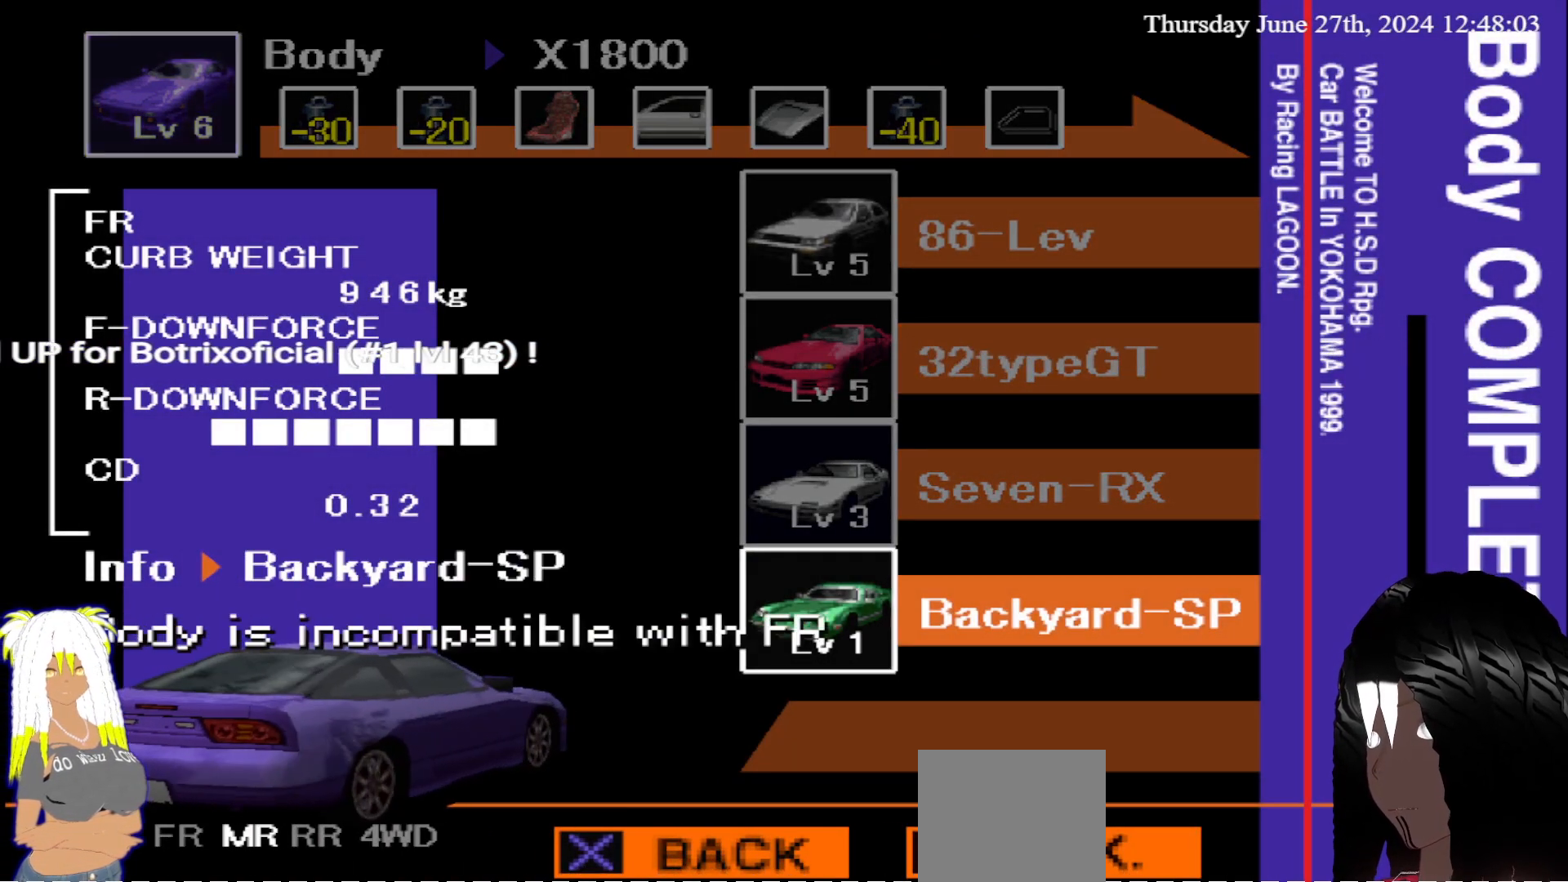
{"buttons": [], "left_stick": "center", "right_stick": "center", "events": []}
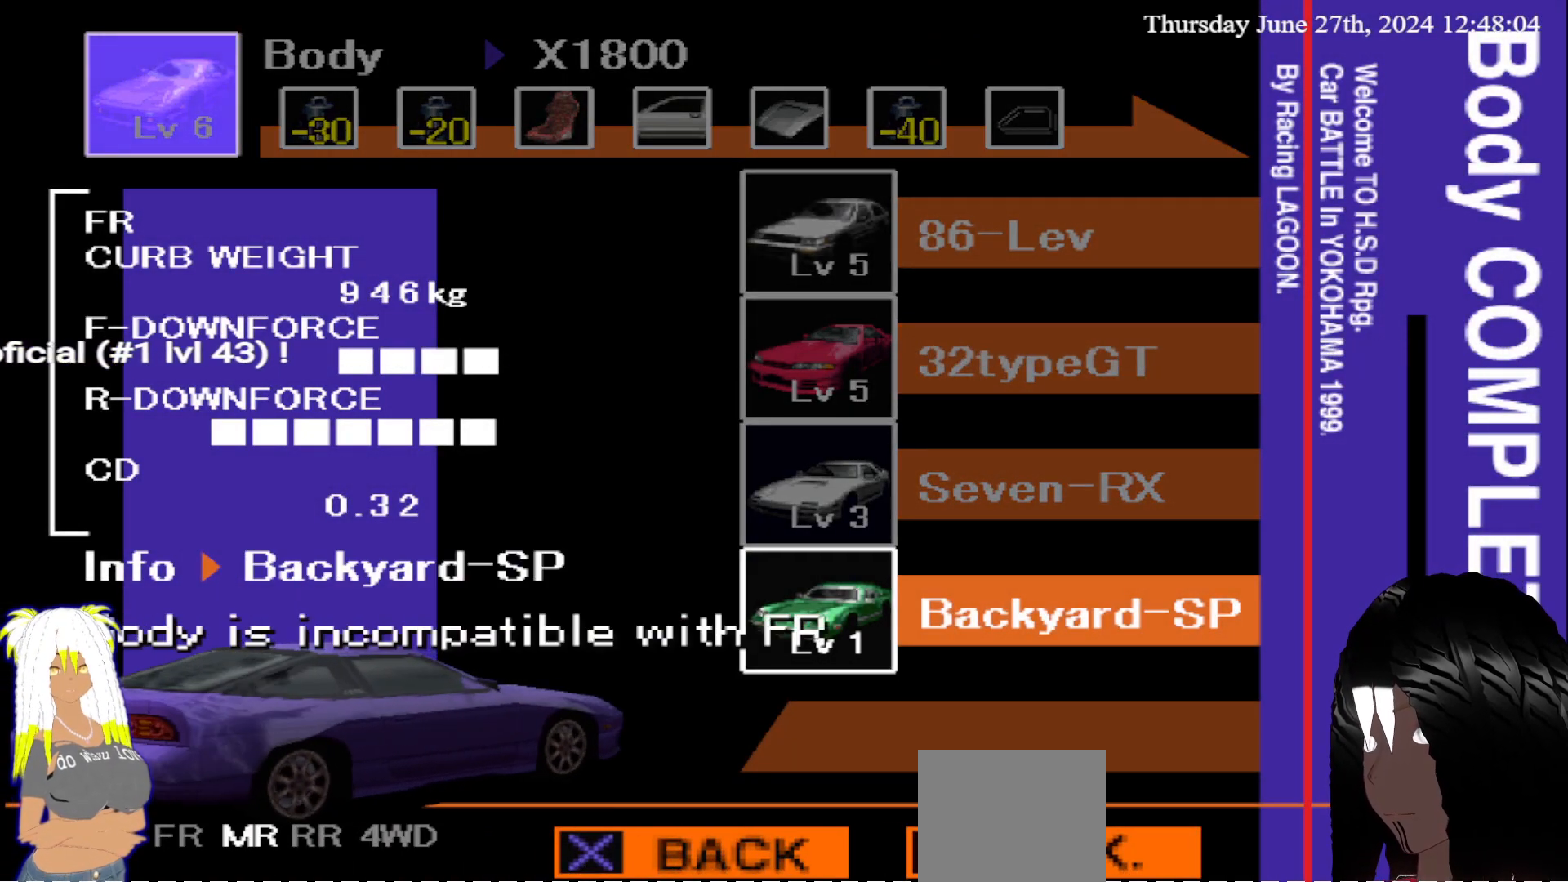
{"buttons": [], "left_stick": "center", "right_stick": "center", "events": []}
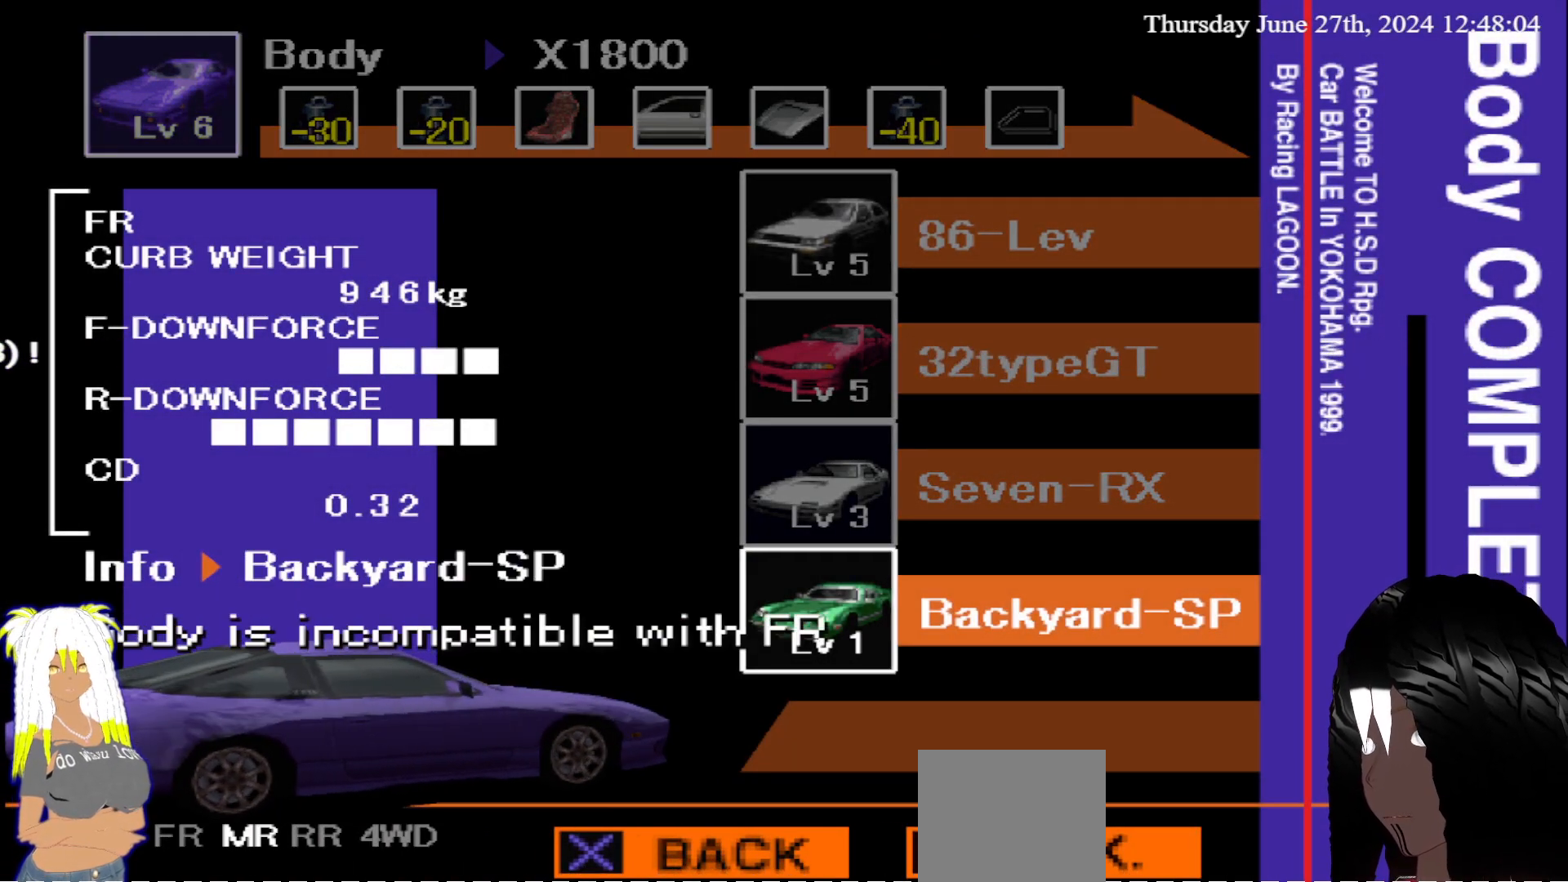
{"buttons": [], "left_stick": "center", "right_stick": "center", "events": [[233, "CROSS", "down"], [367, "CROSS", "up"]]}
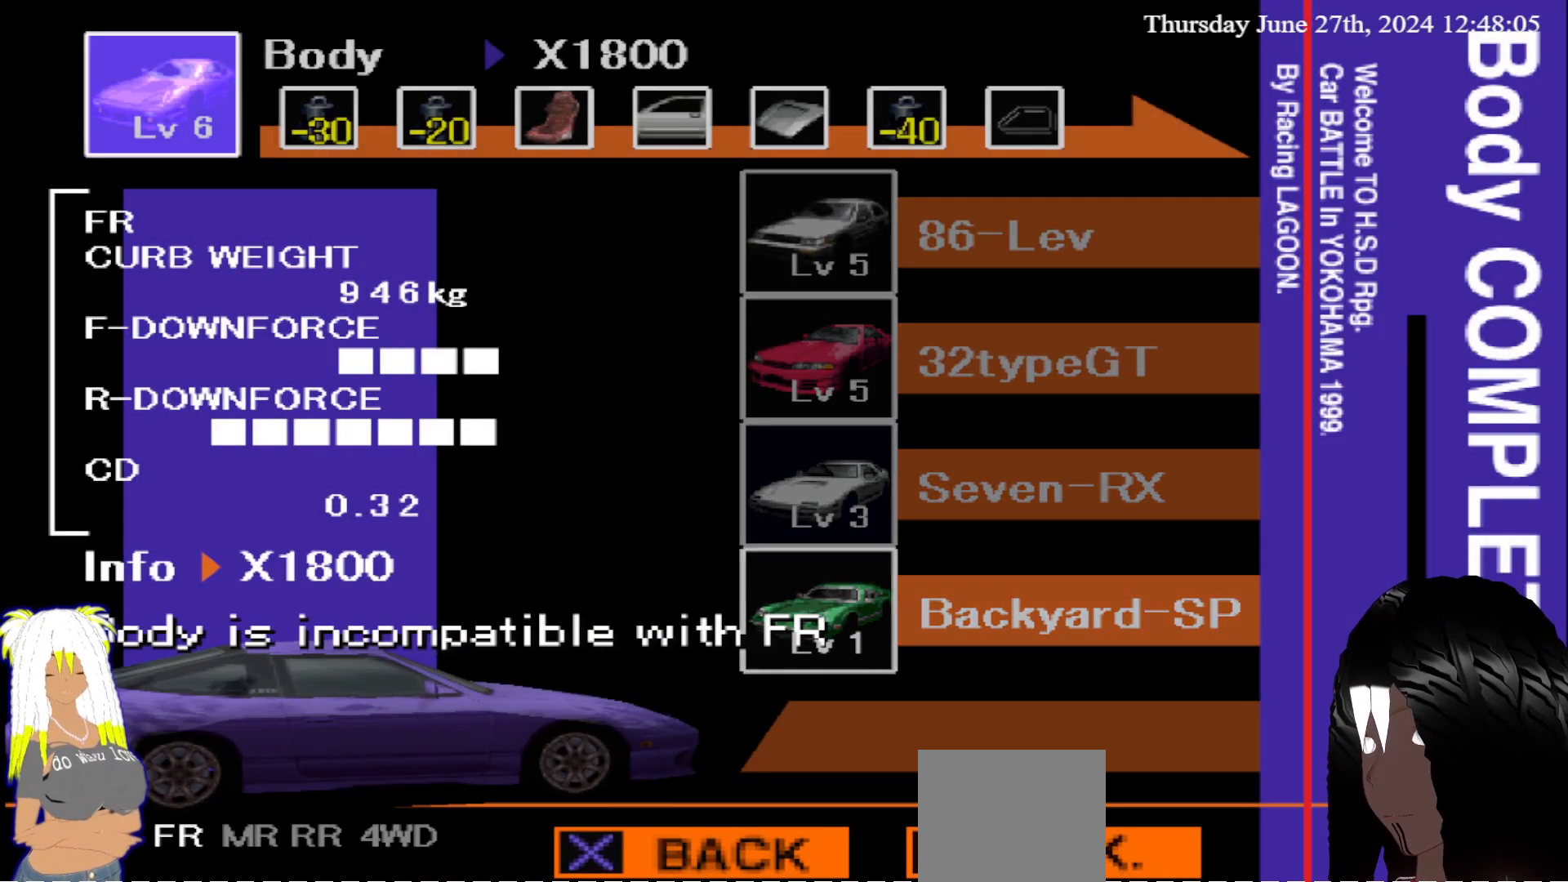
{"buttons": [], "left_stick": "center", "right_stick": "center", "events": []}
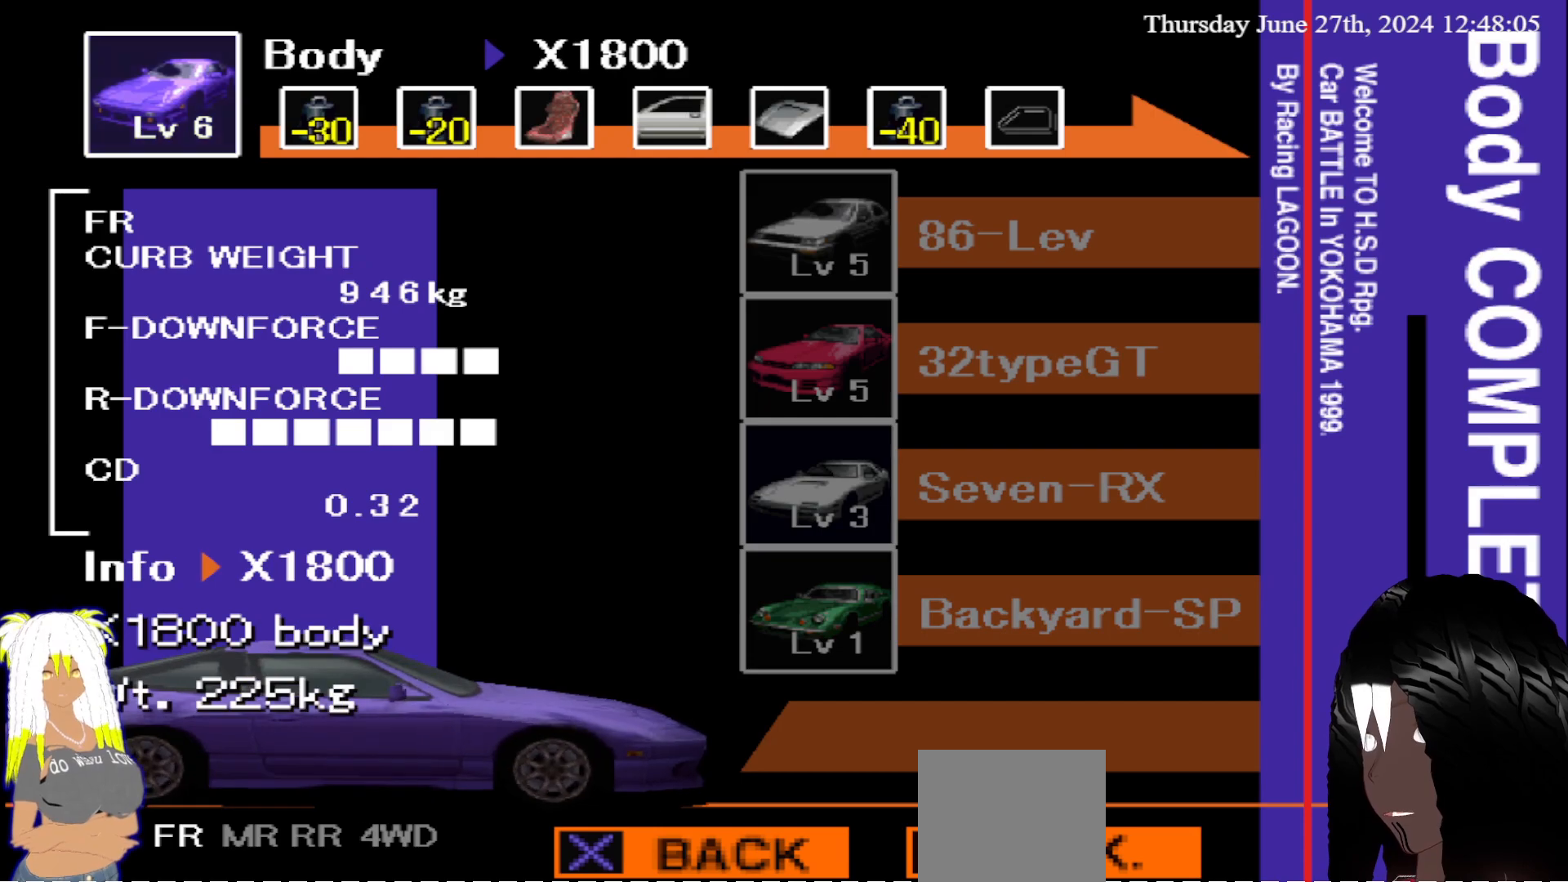
{"buttons": [], "left_stick": "center", "right_stick": "center", "events": [[50, "CROSS", "down"], [167, "CROSS", "up"]]}
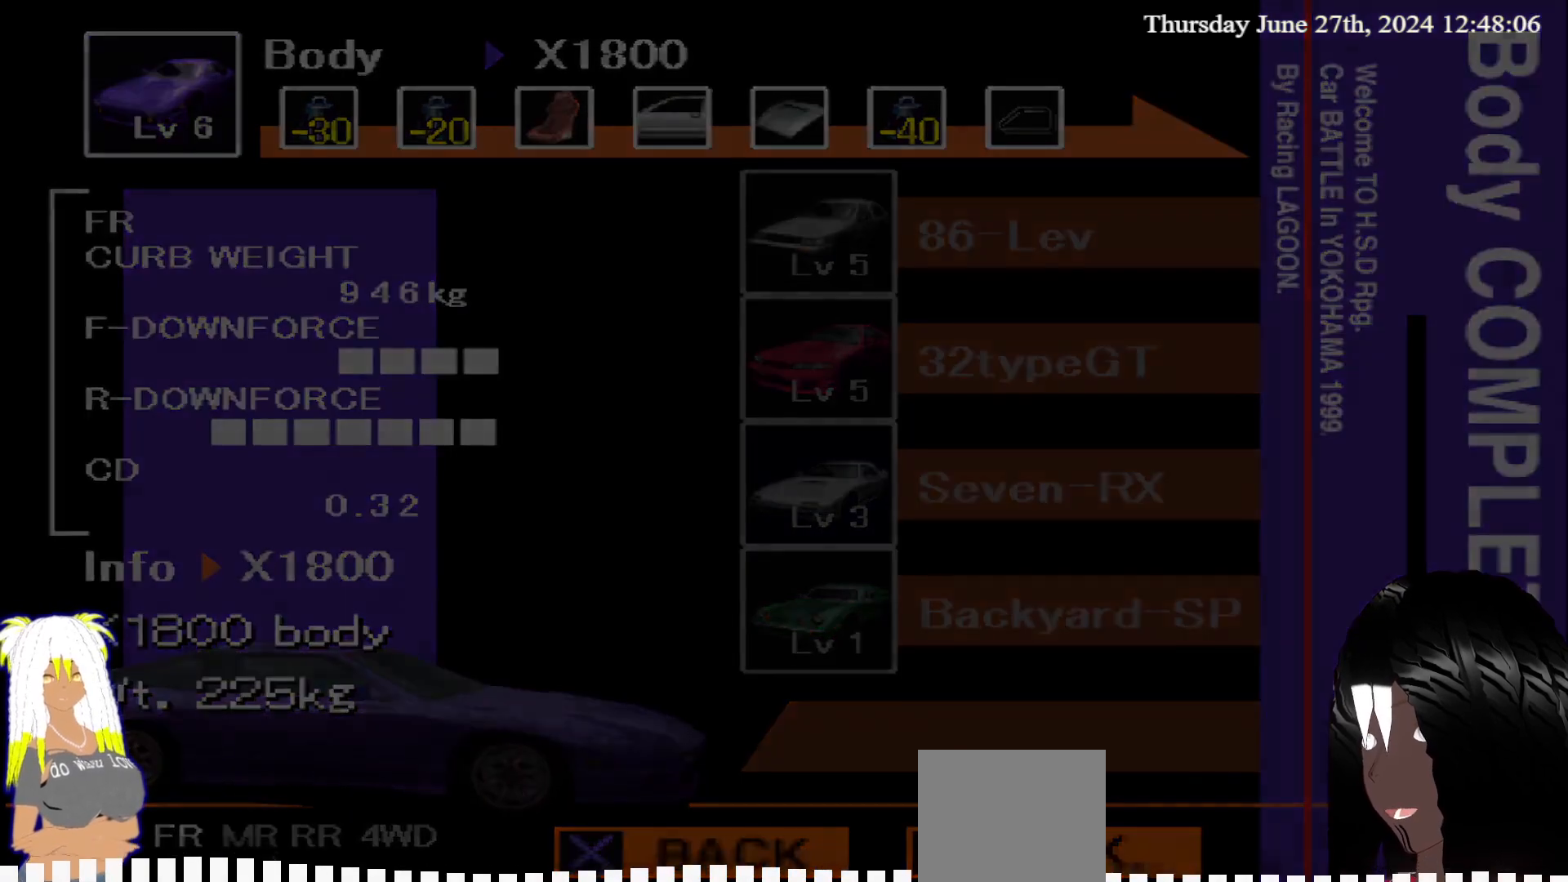
{"buttons": [], "left_stick": "center", "right_stick": "center", "events": []}
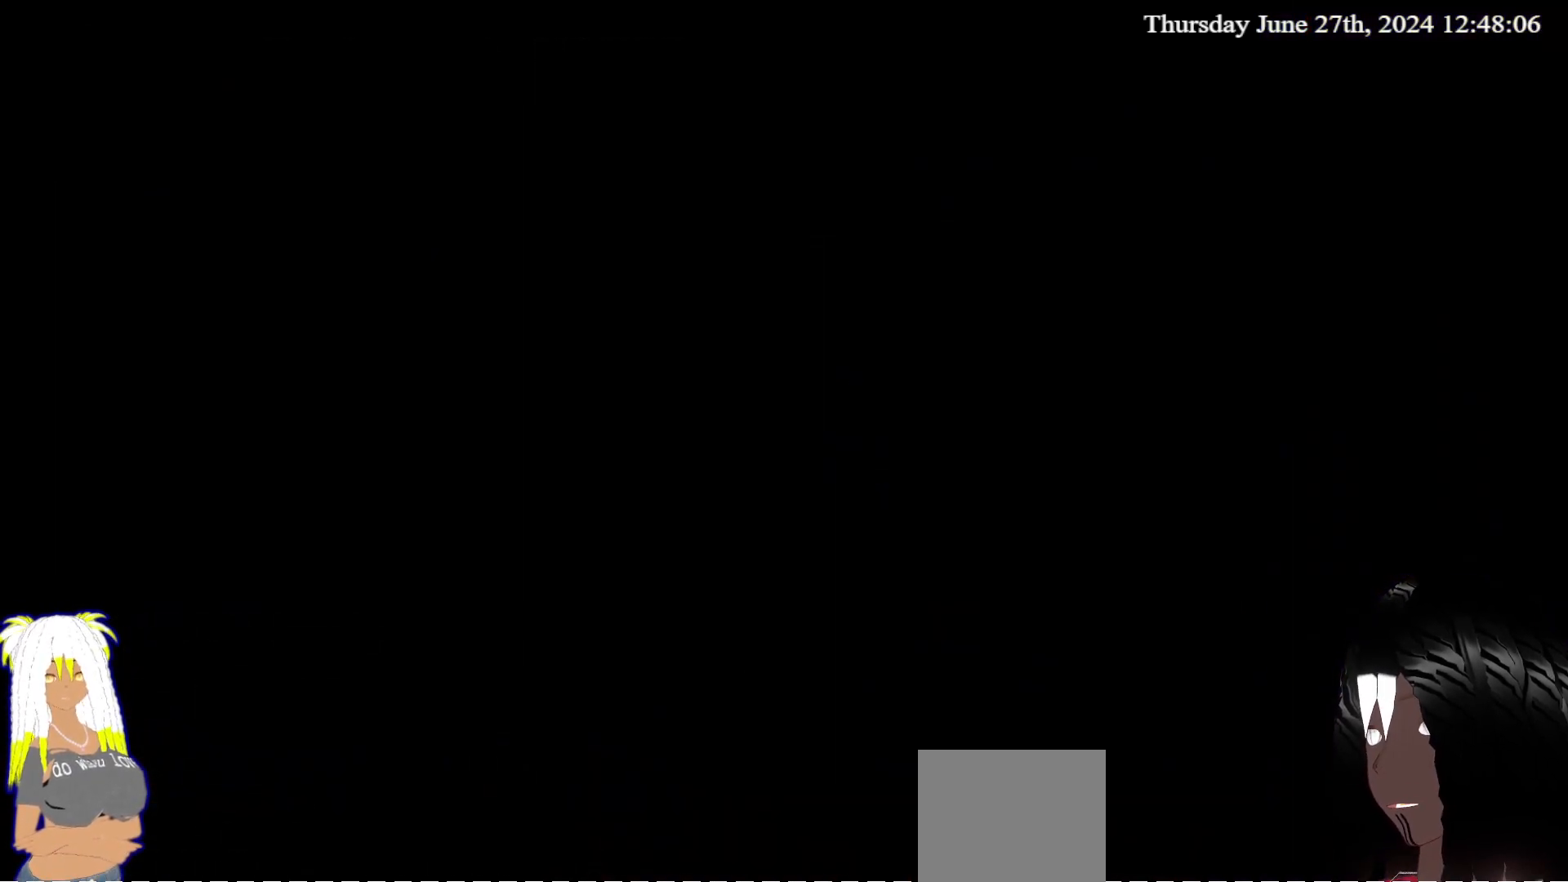
{"buttons": [], "left_stick": "center", "right_stick": "center", "events": [[183, "left_stick", "up"], [333, "left_stick", "center"]]}
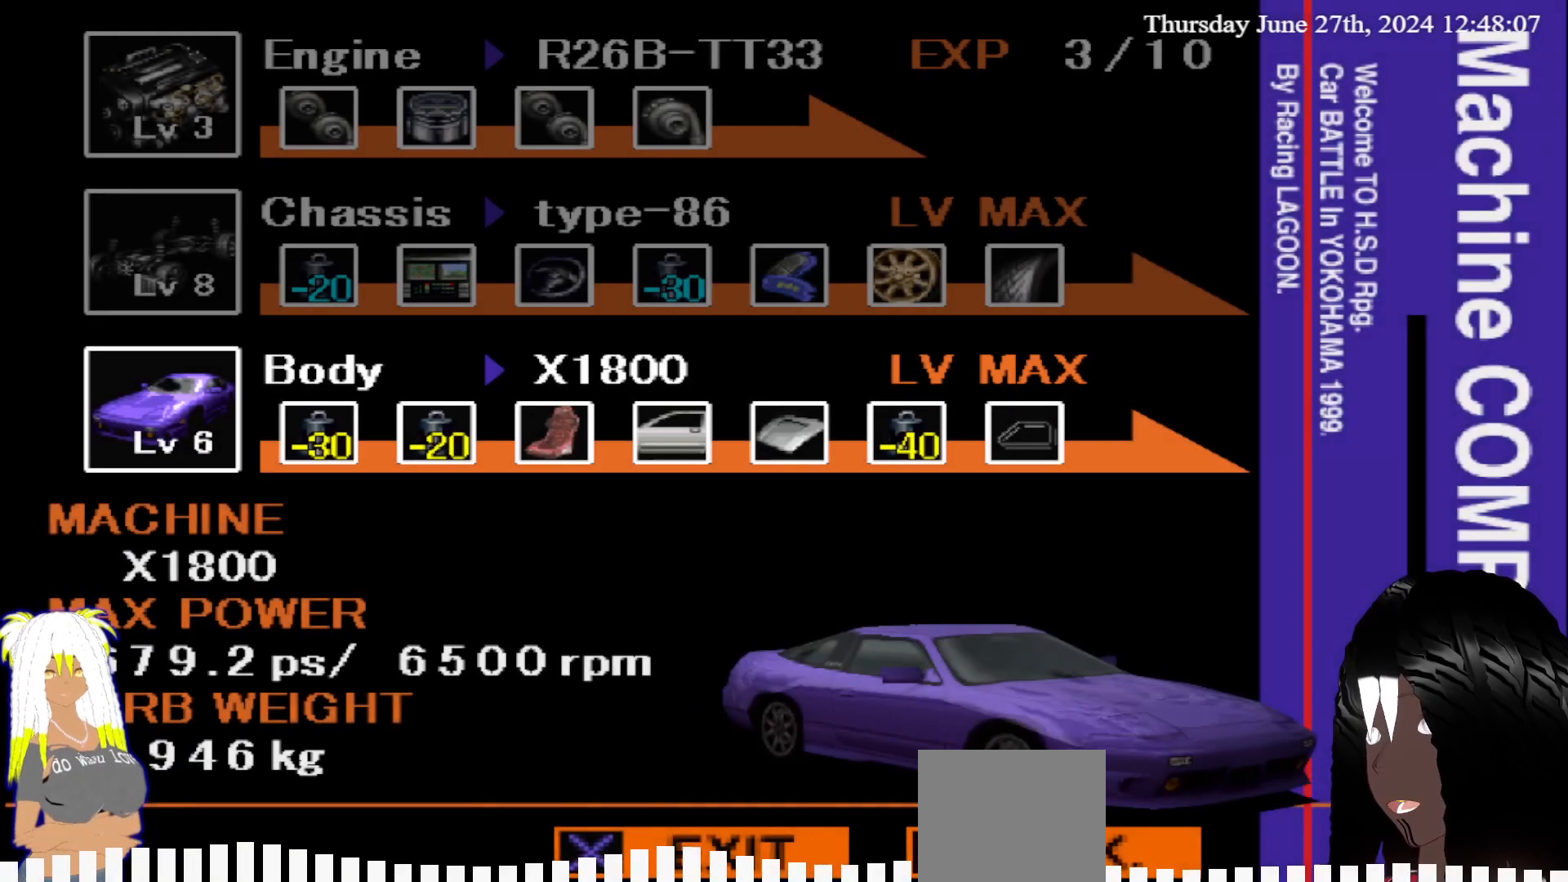
{"buttons": [], "left_stick": "center", "right_stick": "center", "events": [[317, "CROSS", "down"], [500, "CROSS", "up"]]}